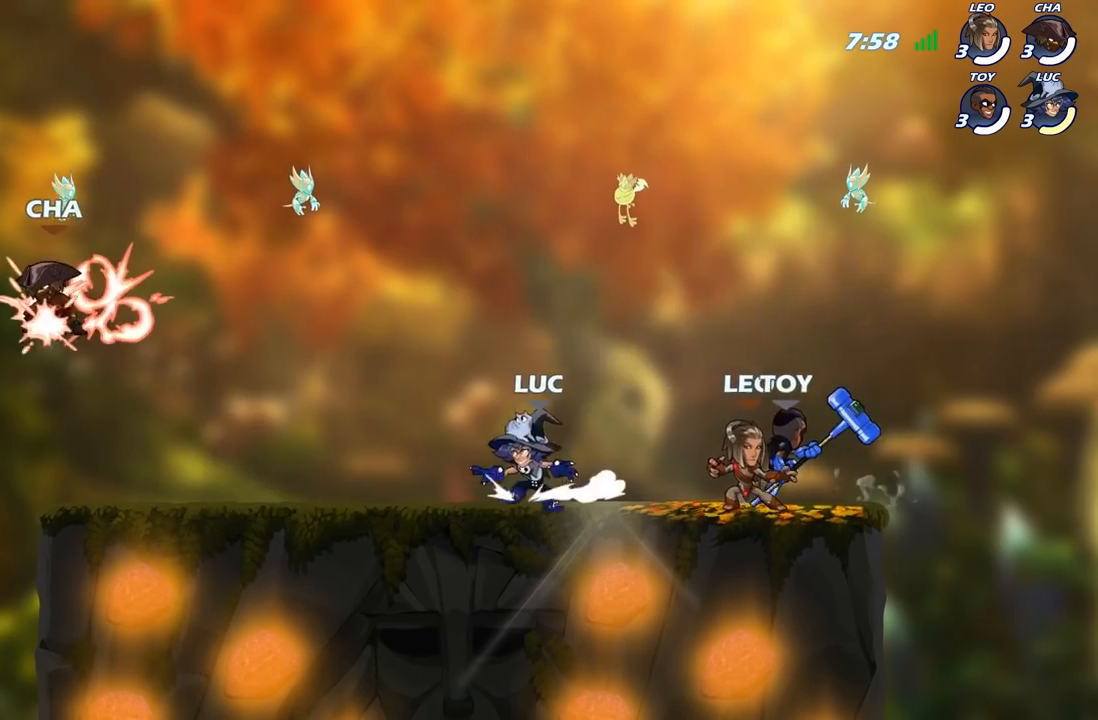
Gameplay with a controller (Xbox layout); each line is a JSON object with the inputs held at the frame after it. "events" lists button and stick changes between this image and that frame as [ms after this image, input, new state], when the widget could be followed in between.
{"buttons": ["A"], "left_stick": "right", "right_stick": "center", "events": [[17, "R2", "down"], [167, "A", "down"], [217, "A", "up"], [217, "R2", "up"], [333, "left_stick", "down-left"], [483, "A", "down"], [500, "left_stick", "right"]]}
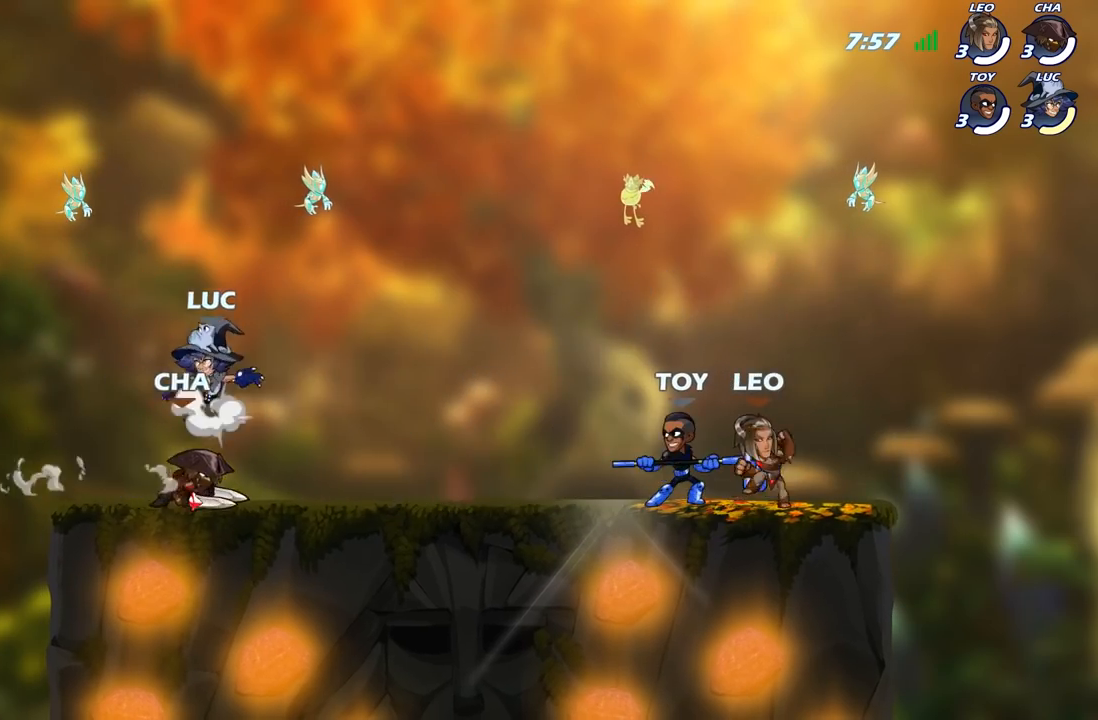
{"buttons": [], "left_stick": "left", "right_stick": "center", "events": [[100, "A", "up"], [233, "left_stick", "down"], [283, "X", "down"], [367, "X", "up"], [367, "left_stick", "down-left"], [500, "left_stick", "left"]]}
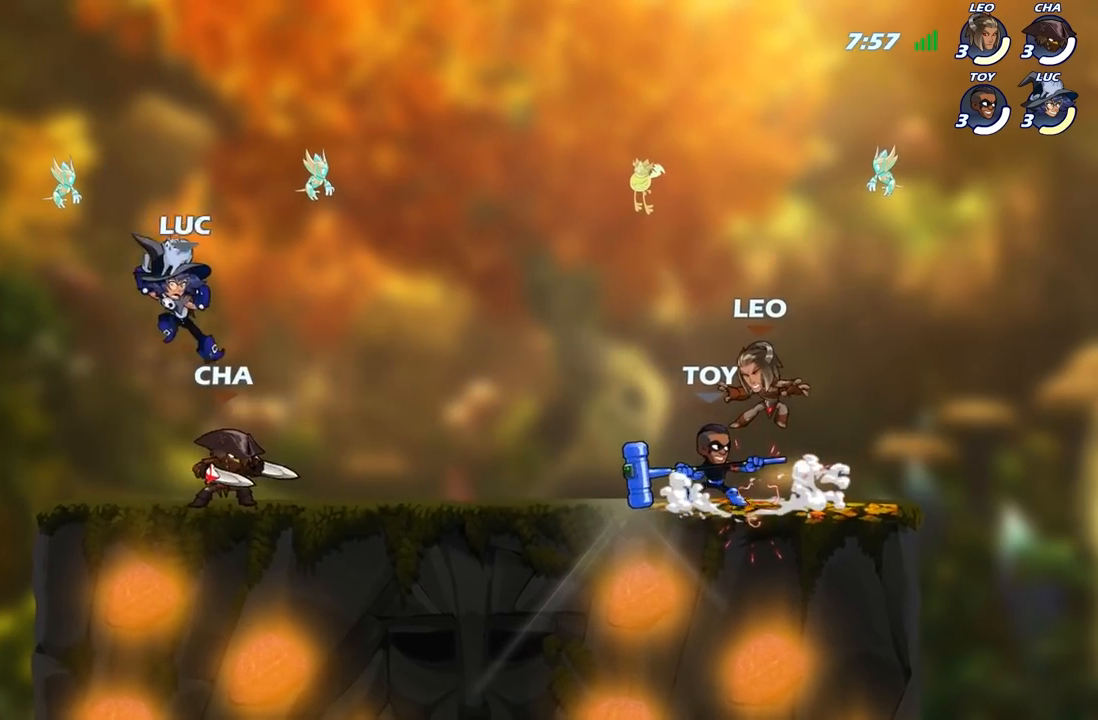
{"buttons": ["A", "X"], "left_stick": "center", "right_stick": "center", "events": [[317, "left_stick", "up-left"], [467, "A", "down"], [483, "left_stick", "center"], [500, "X", "down"]]}
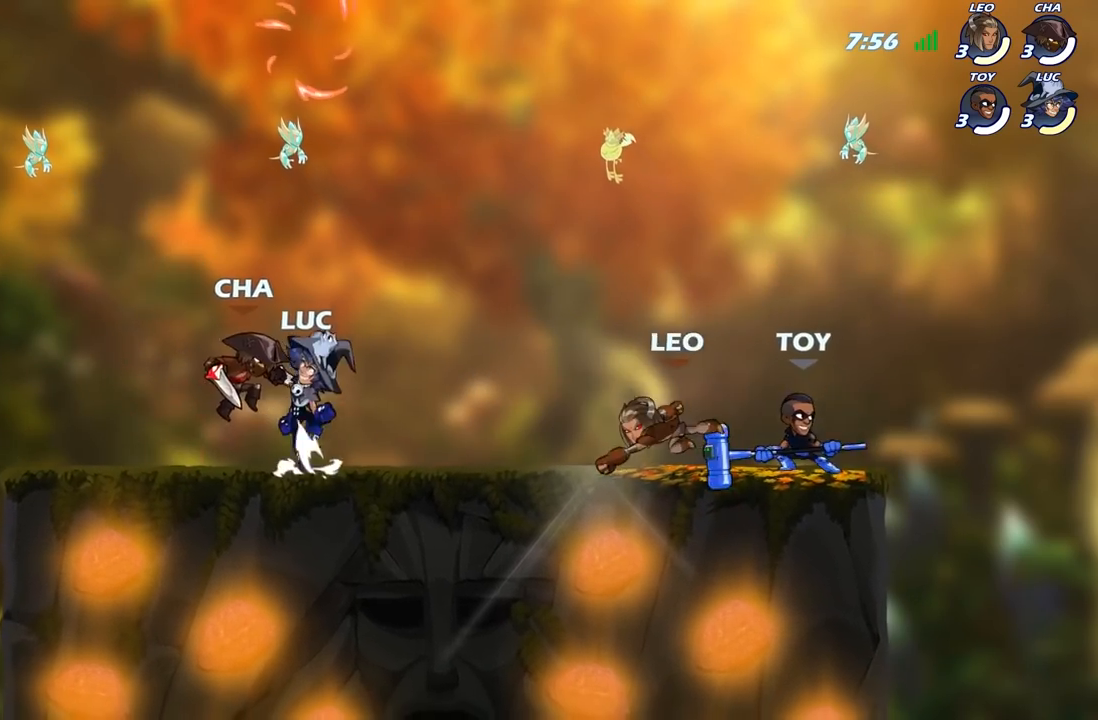
{"buttons": [], "left_stick": "left", "right_stick": "center", "events": [[17, "A", "up"], [83, "X", "up"], [200, "X", "down"], [283, "X", "up"], [417, "left_stick", "left"]]}
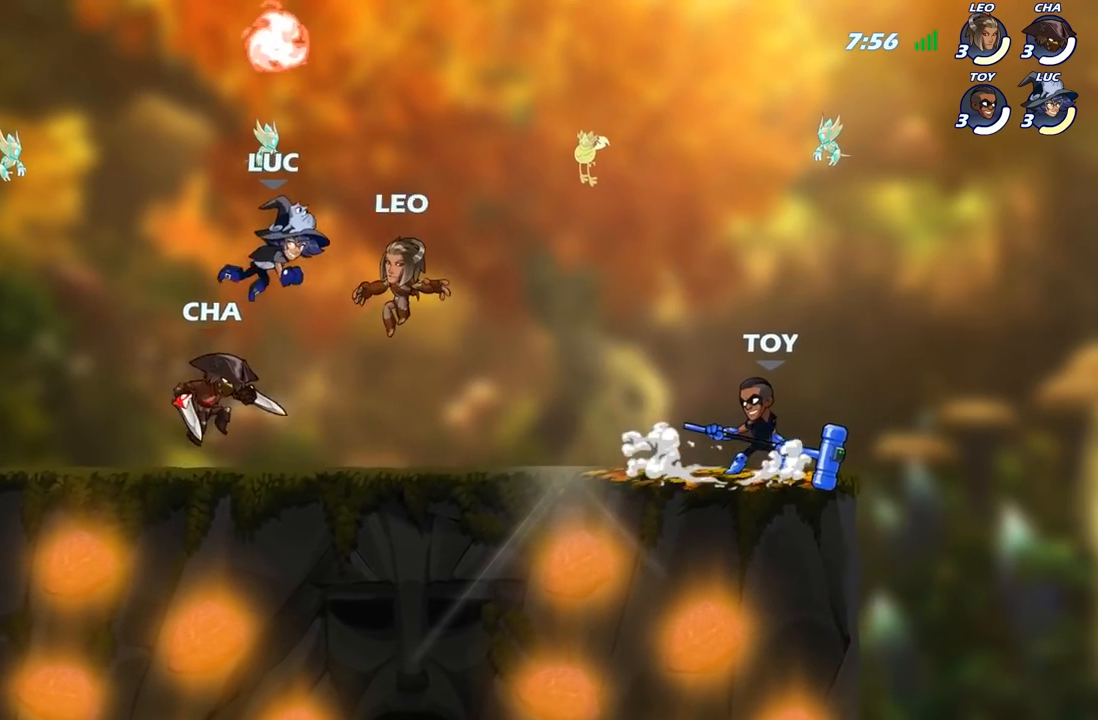
{"buttons": ["R1"], "left_stick": "left", "right_stick": "center", "events": [[150, "left_stick", "up-right"], [217, "A", "down"], [367, "A", "up"], [400, "R1", "down"], [400, "left_stick", "up-left"], [483, "left_stick", "left"]]}
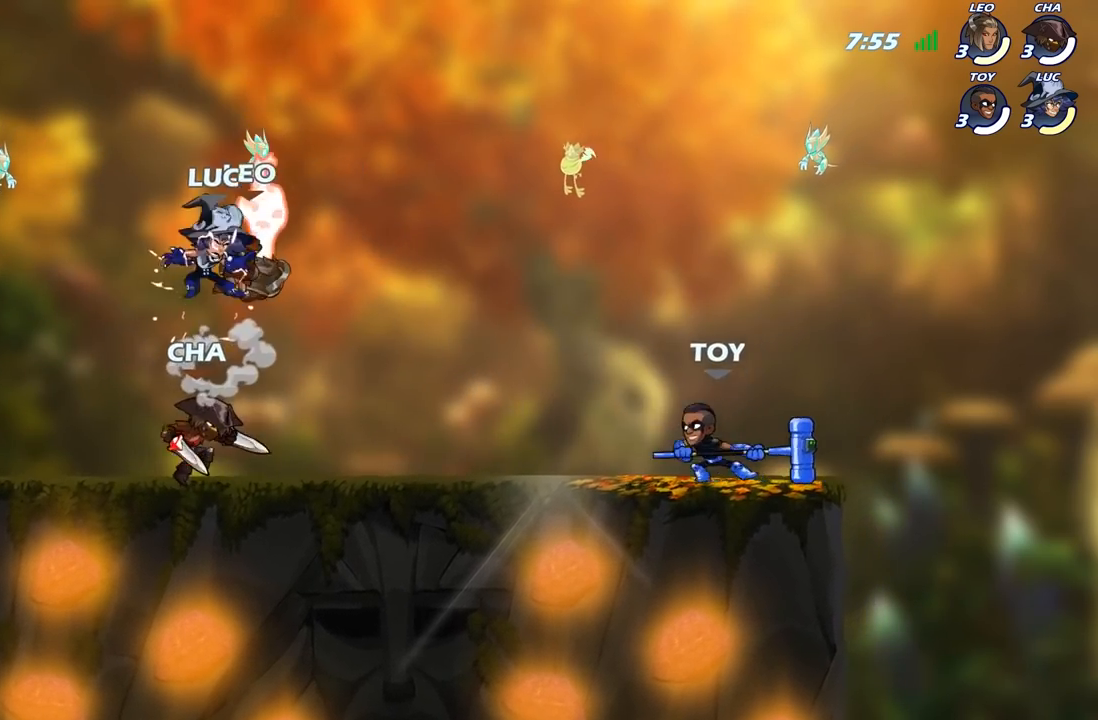
{"buttons": [], "left_stick": "center", "right_stick": "center", "events": [[17, "R1", "up"], [283, "left_stick", "right"], [333, "left_stick", "center"]]}
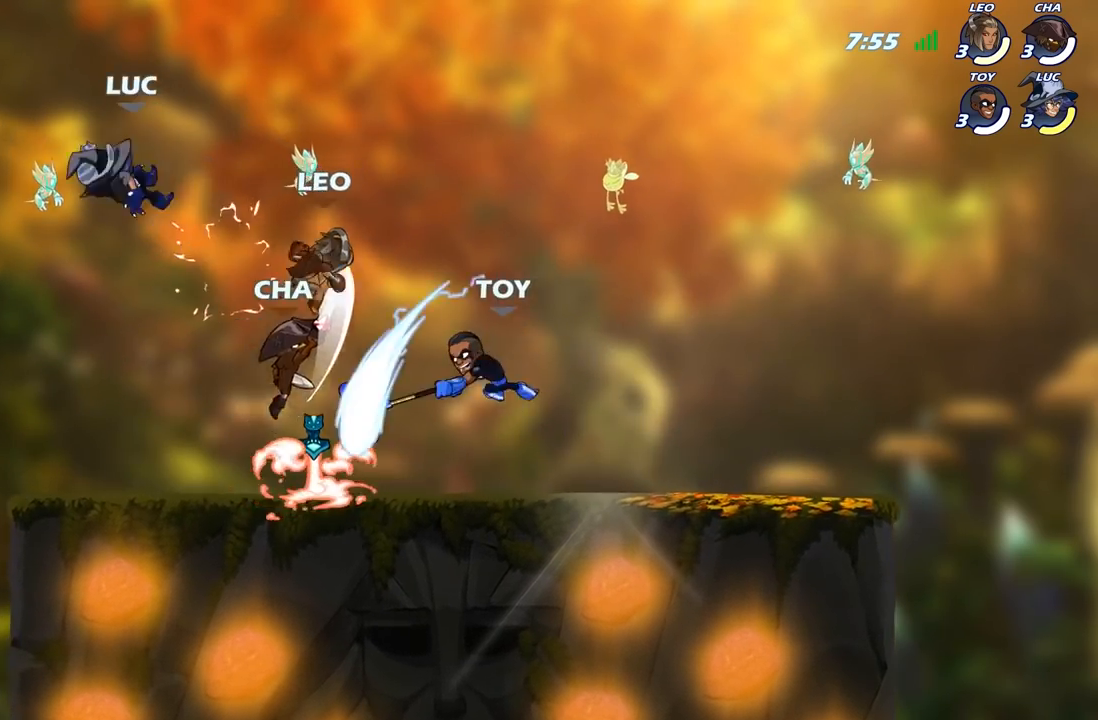
{"buttons": [], "left_stick": "right", "right_stick": "center", "events": [[50, "left_stick", "right"], [283, "R2", "down"], [467, "R2", "up"]]}
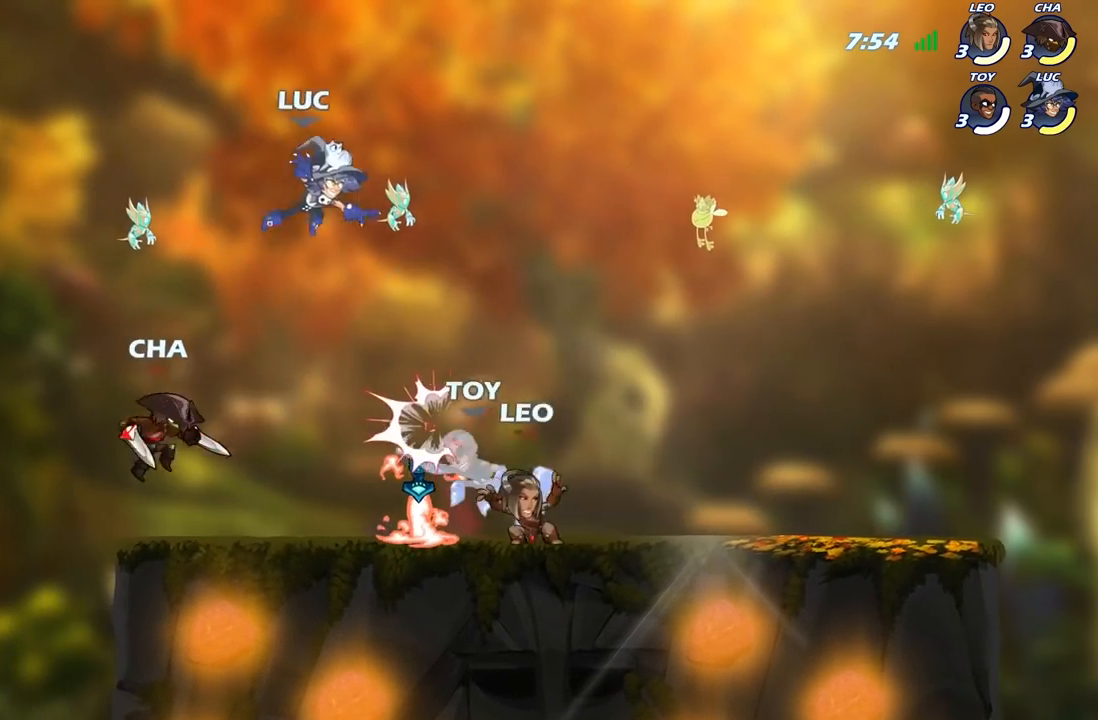
{"buttons": ["R1"], "left_stick": "right", "right_stick": "center", "events": [[100, "left_stick", "down-left"], [300, "left_stick", "down-right"], [417, "R1", "down"], [467, "left_stick", "right"]]}
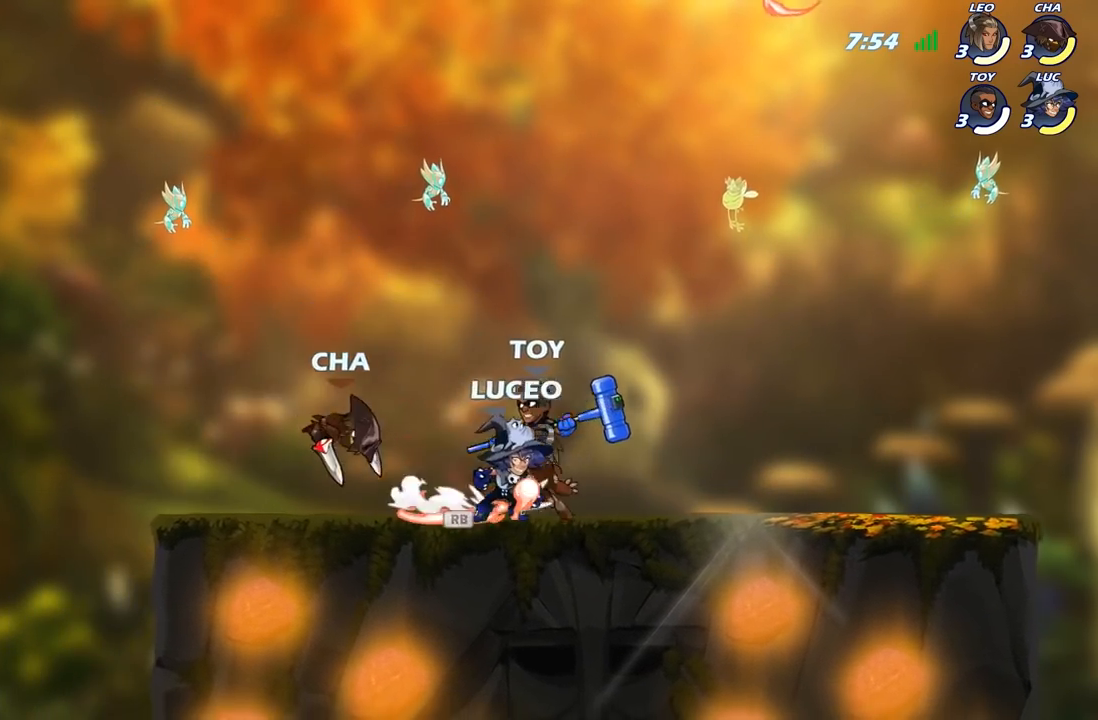
{"buttons": ["A", "R2"], "left_stick": "up-left", "right_stick": "center", "events": [[17, "R1", "up"], [33, "A", "down"], [50, "R2", "down"], [167, "A", "up"], [217, "R2", "up"], [367, "left_stick", "up-left"], [417, "A", "down"], [450, "R2", "down"]]}
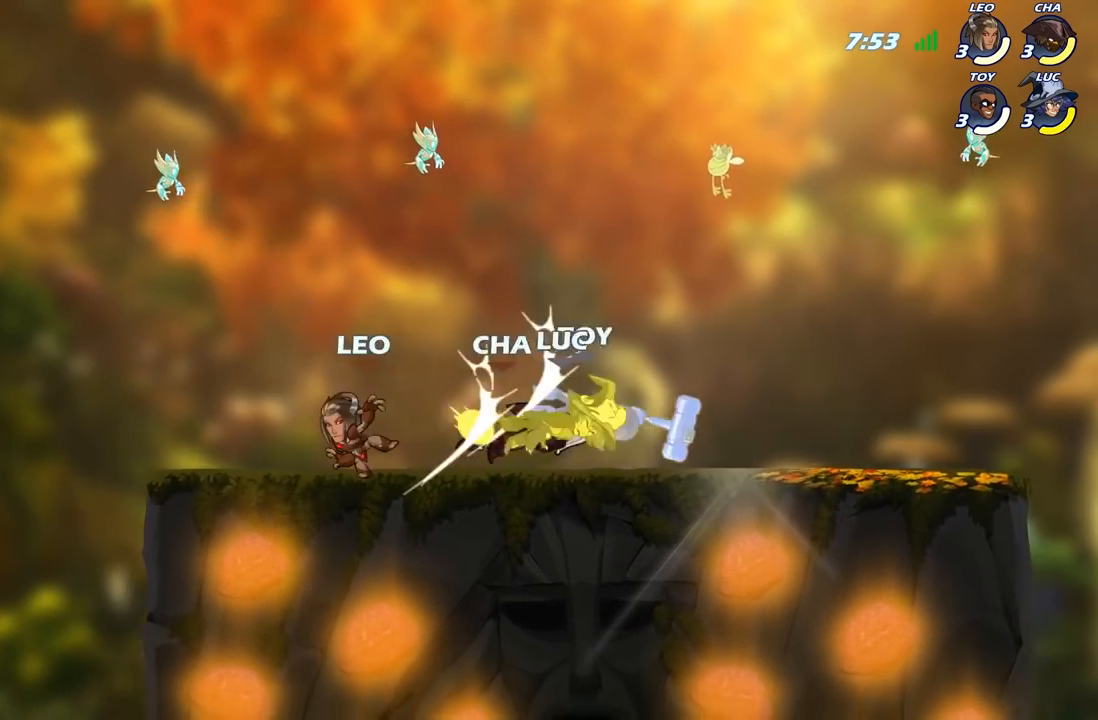
{"buttons": ["A", "R2"], "left_stick": "up-right", "right_stick": "center", "events": [[83, "A", "up"], [133, "R2", "up"], [350, "A", "down"], [367, "R2", "down"], [417, "left_stick", "up-right"]]}
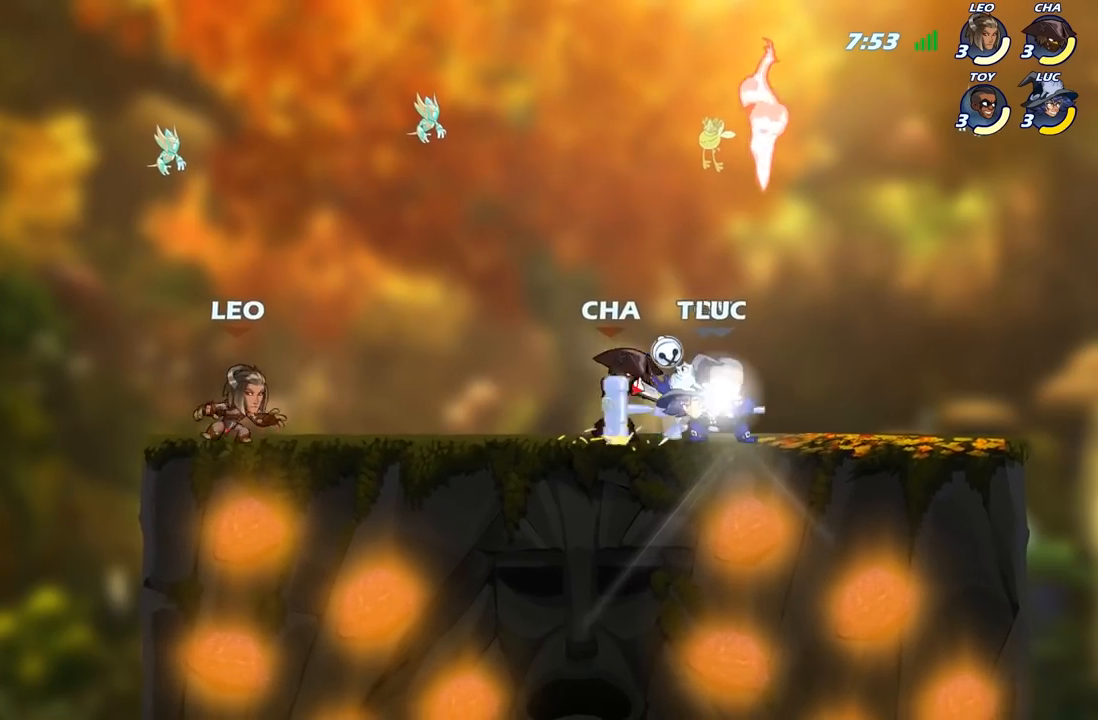
{"buttons": [], "left_stick": "left", "right_stick": "center", "events": [[50, "A", "up"], [67, "R2", "up"], [100, "left_stick", "right"], [317, "left_stick", "center"], [383, "left_stick", "left"]]}
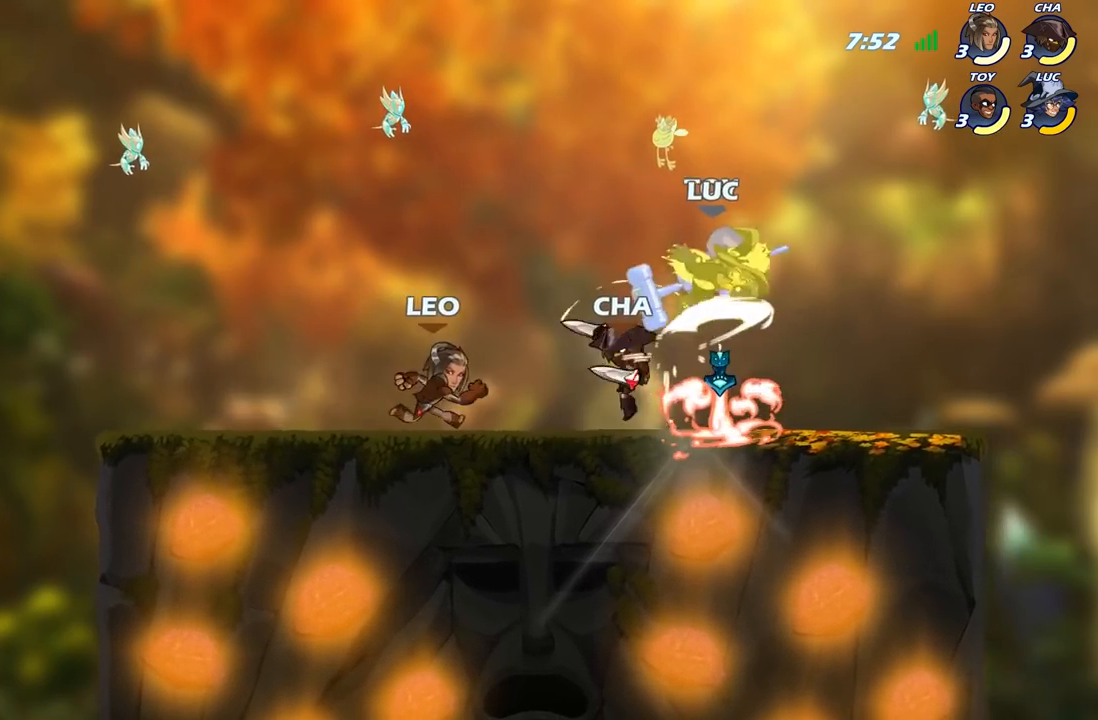
{"buttons": [], "left_stick": "left", "right_stick": "center", "events": [[50, "A", "down"], [200, "A", "up"], [283, "A", "down"], [283, "R2", "down"], [433, "A", "up"], [467, "R2", "up"]]}
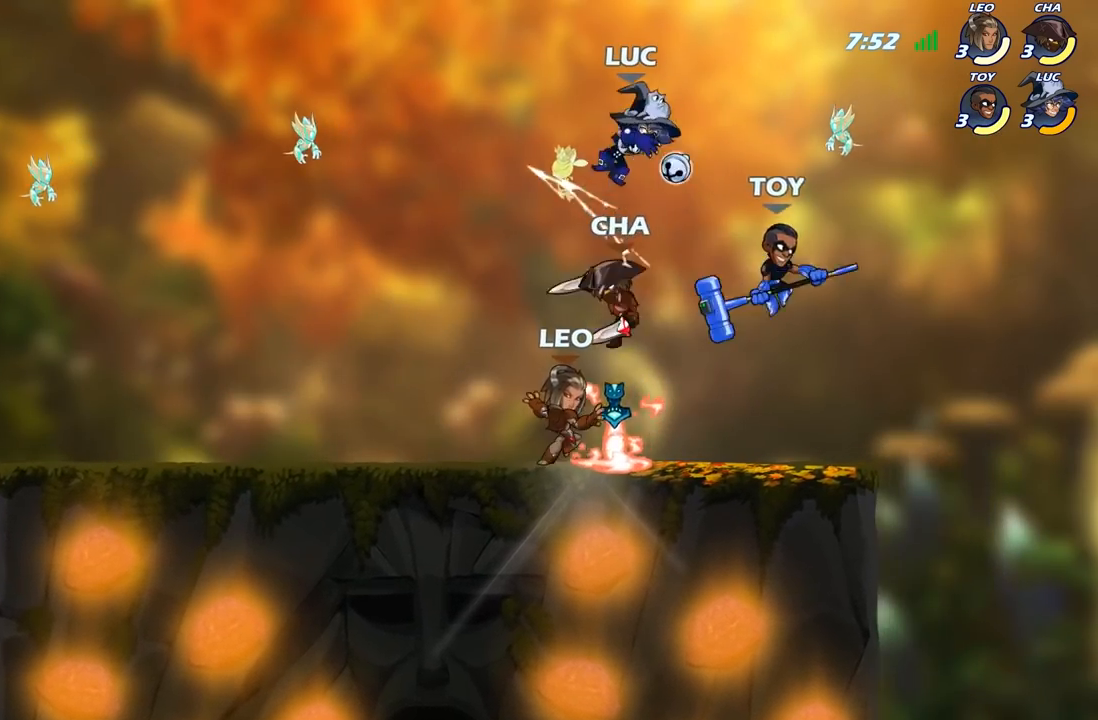
{"buttons": [], "left_stick": "down", "right_stick": "center", "events": [[17, "left_stick", "down-left"], [183, "A", "down"], [183, "left_stick", "left"], [200, "R2", "down"], [367, "A", "up"], [400, "R2", "up"], [500, "left_stick", "down"]]}
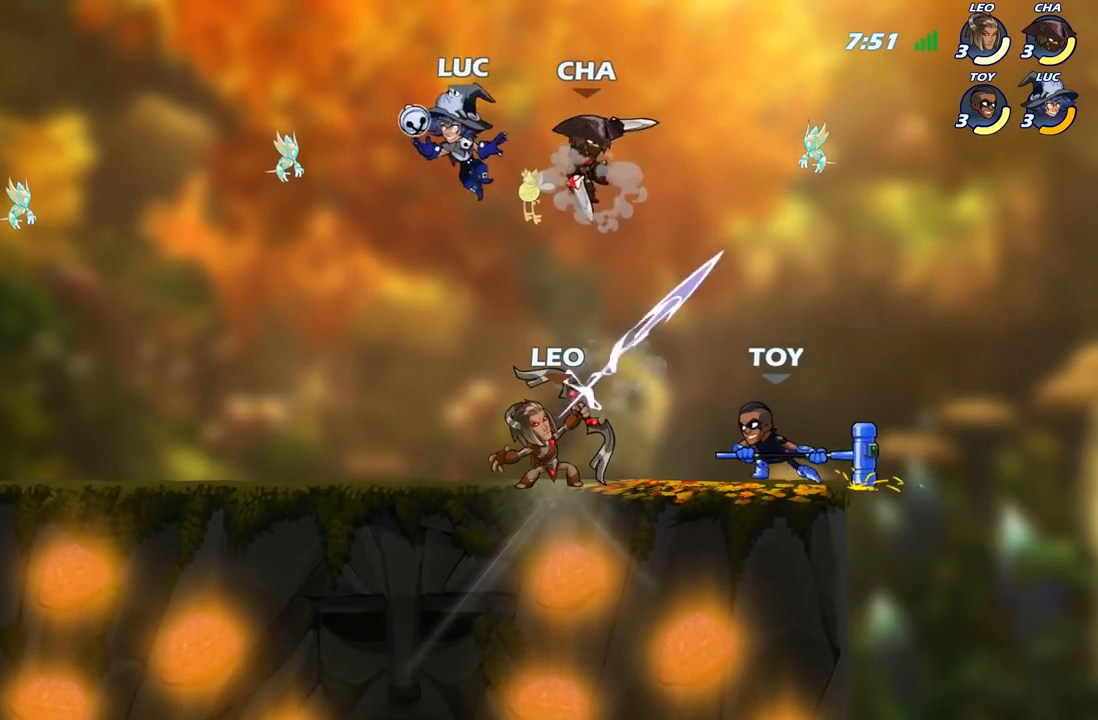
{"buttons": [], "left_stick": "up-left", "right_stick": "center", "events": [[83, "left_stick", "right"], [133, "X", "down"], [233, "X", "up"], [283, "left_stick", "up-left"]]}
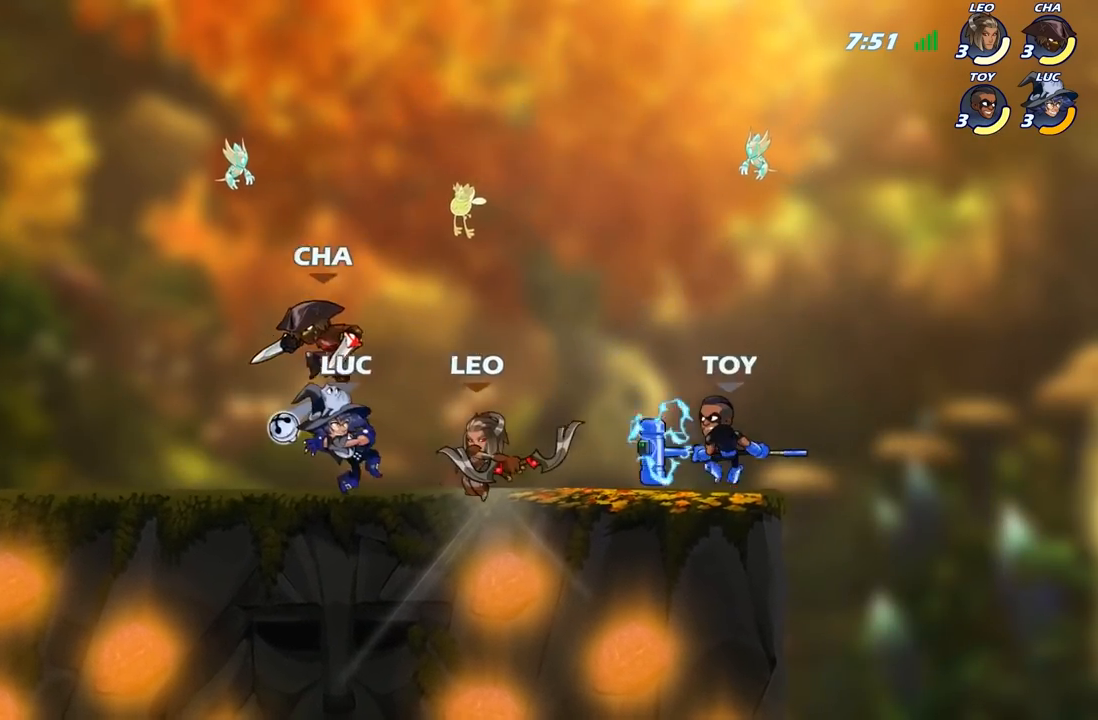
{"buttons": [], "left_stick": "up-left", "right_stick": "center", "events": [[217, "X", "down"], [233, "left_stick", "center"], [300, "X", "up"], [467, "left_stick", "up-left"]]}
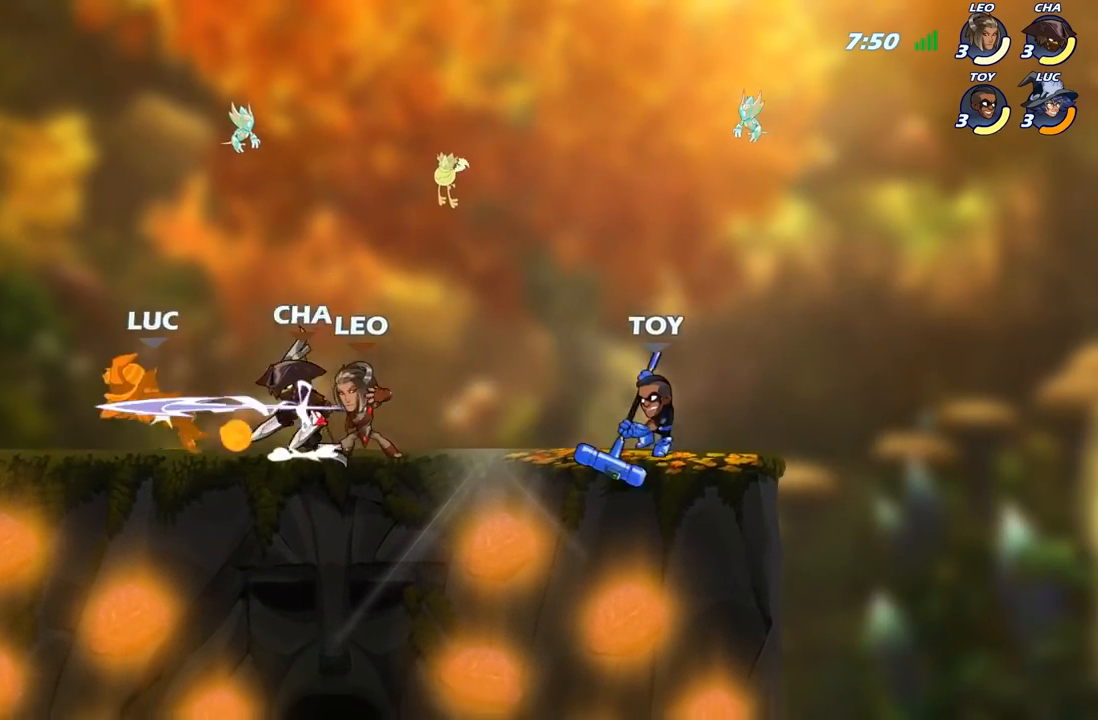
{"buttons": [], "left_stick": "right", "right_stick": "center", "events": [[17, "A", "down"], [17, "R2", "down"], [150, "A", "up"], [217, "R2", "up"], [283, "left_stick", "down-left"], [483, "left_stick", "right"]]}
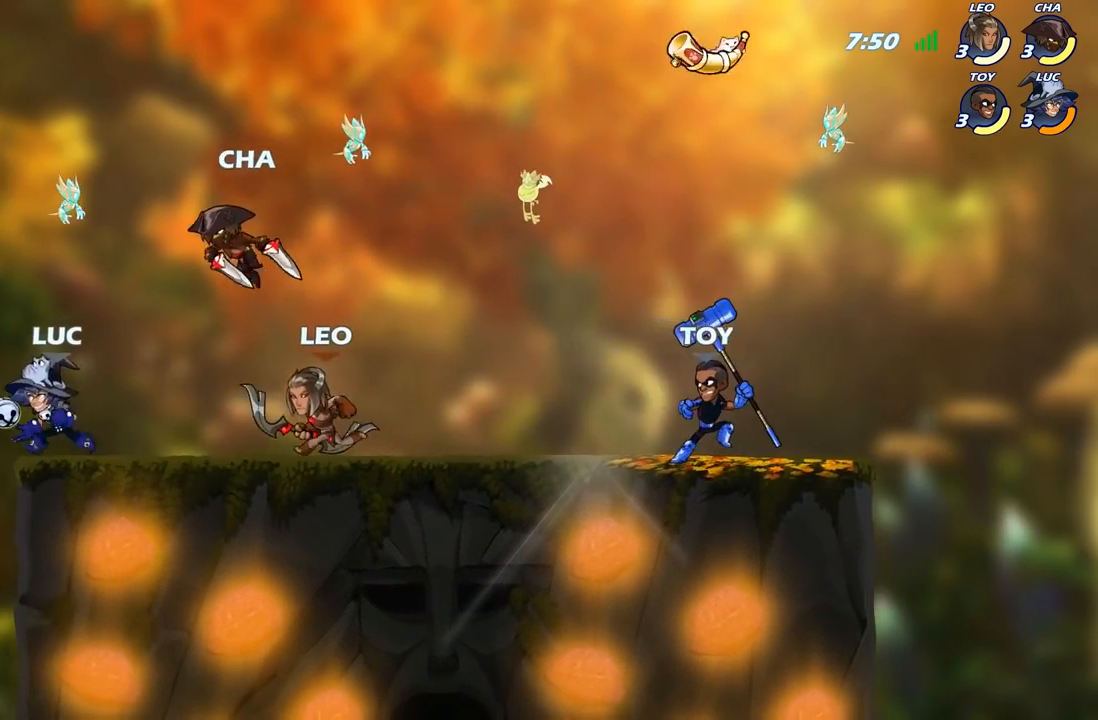
{"buttons": [], "left_stick": "center", "right_stick": "center", "events": [[83, "left_stick", "center"], [150, "X", "down"], [250, "X", "up"], [350, "X", "down"], [450, "X", "up"]]}
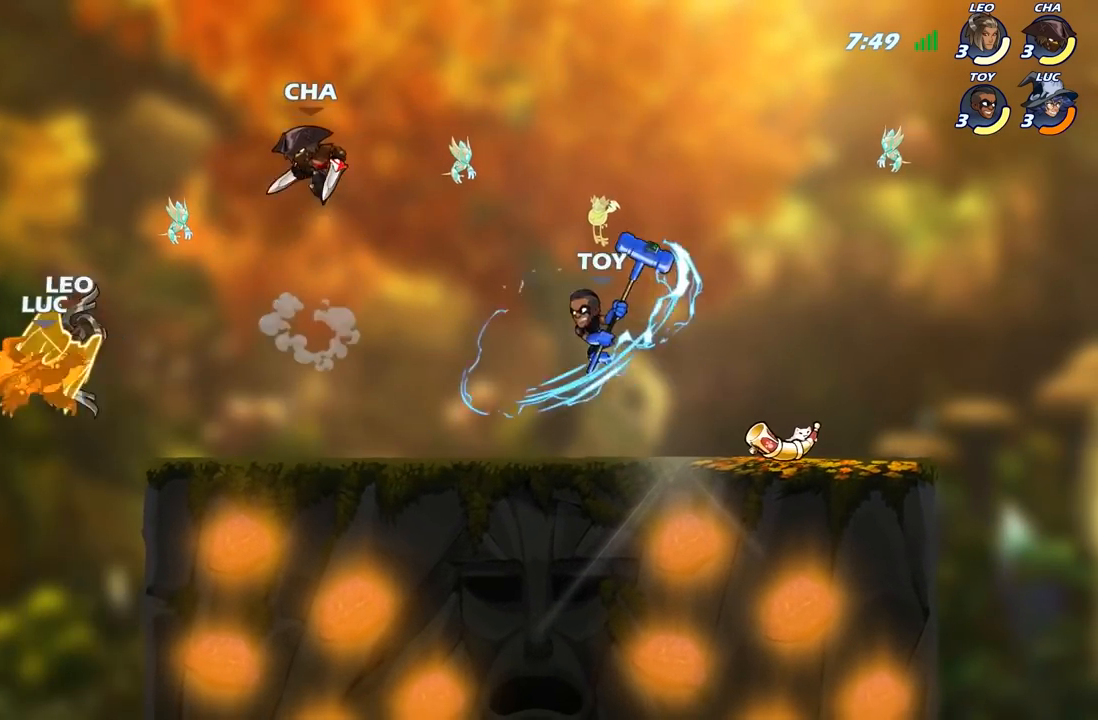
{"buttons": [], "left_stick": "right", "right_stick": "center", "events": [[417, "left_stick", "right"]]}
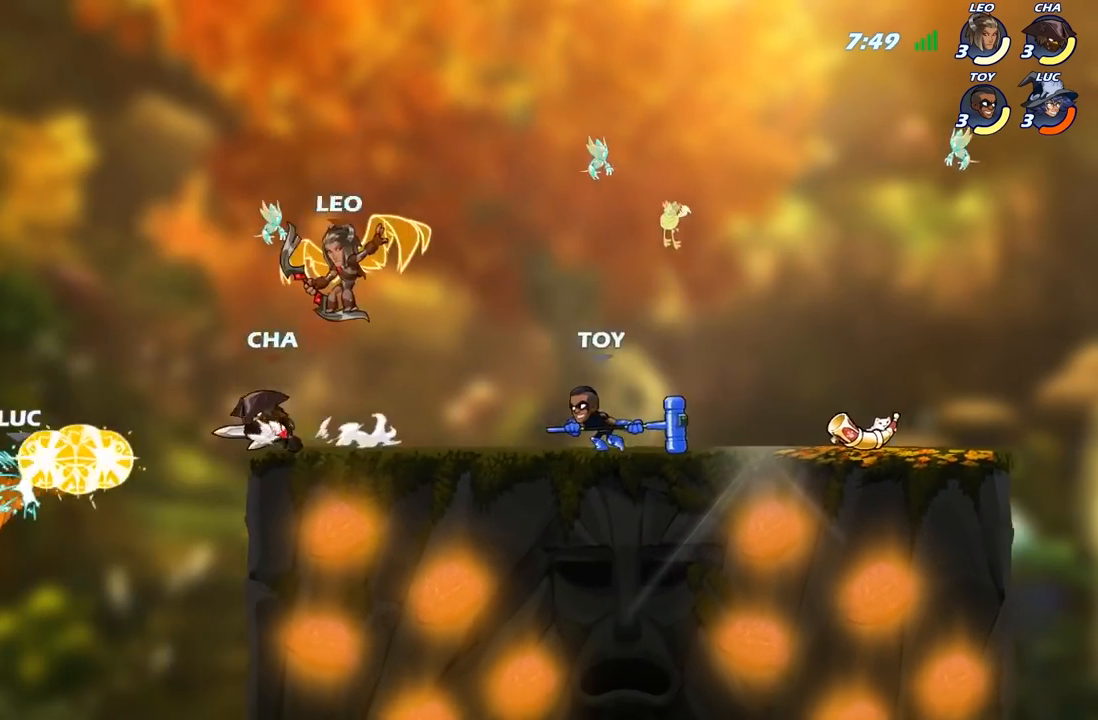
{"buttons": [], "left_stick": "right", "right_stick": "center", "events": []}
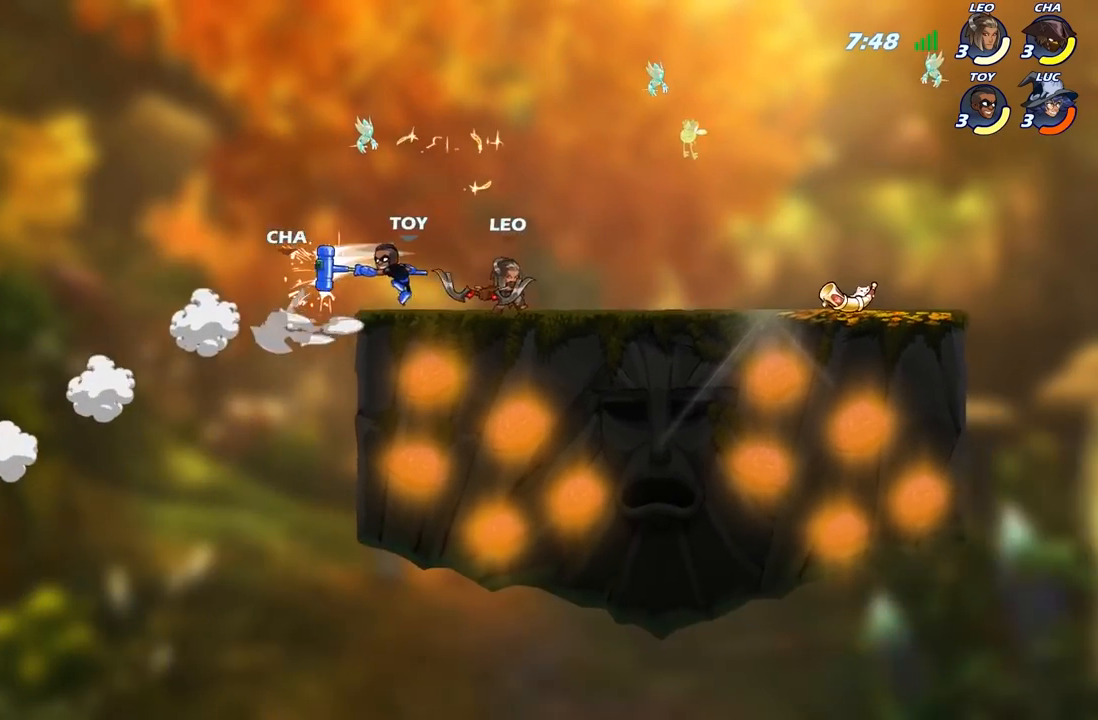
{"buttons": [], "left_stick": "right", "right_stick": "center", "events": [[150, "A", "down"], [300, "A", "up"]]}
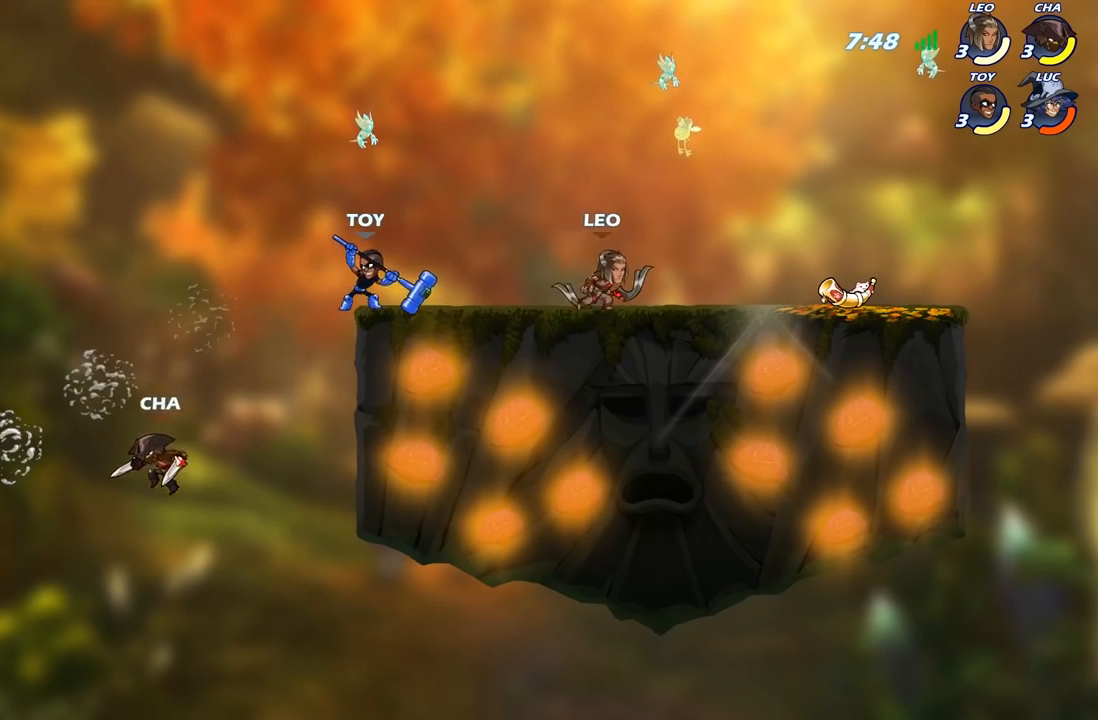
{"buttons": ["A"], "left_stick": "right", "right_stick": "center", "events": [[400, "A", "down"]]}
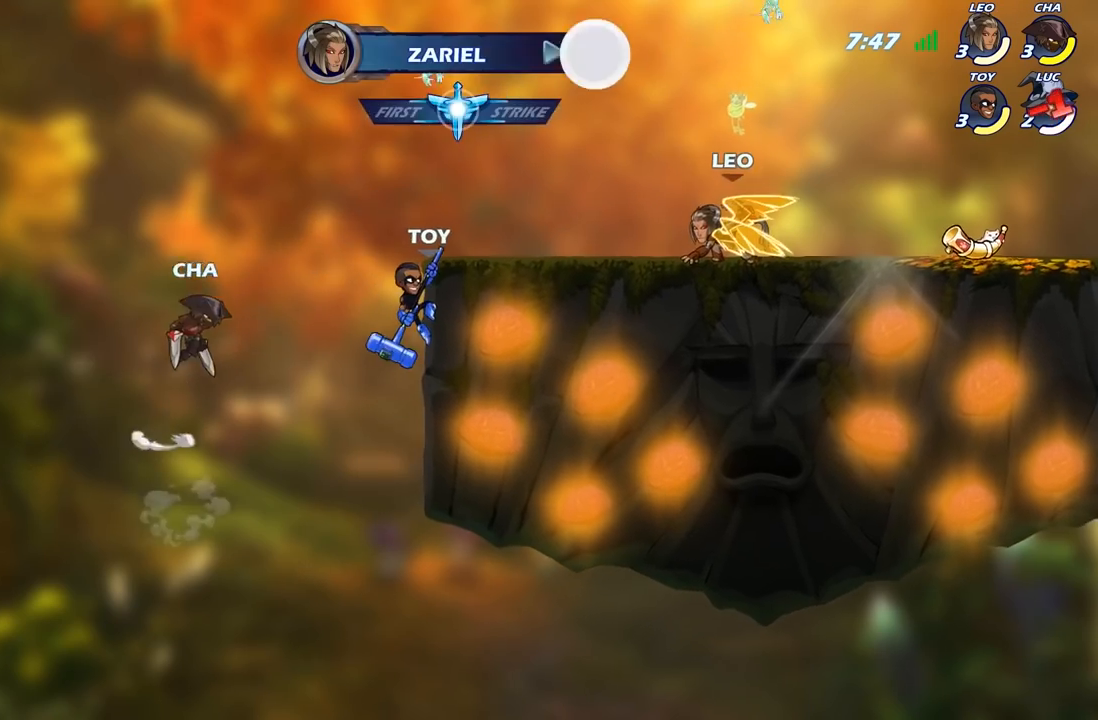
{"buttons": [], "left_stick": "center", "right_stick": "center", "events": [[83, "A", "up"], [300, "left_stick", "center"]]}
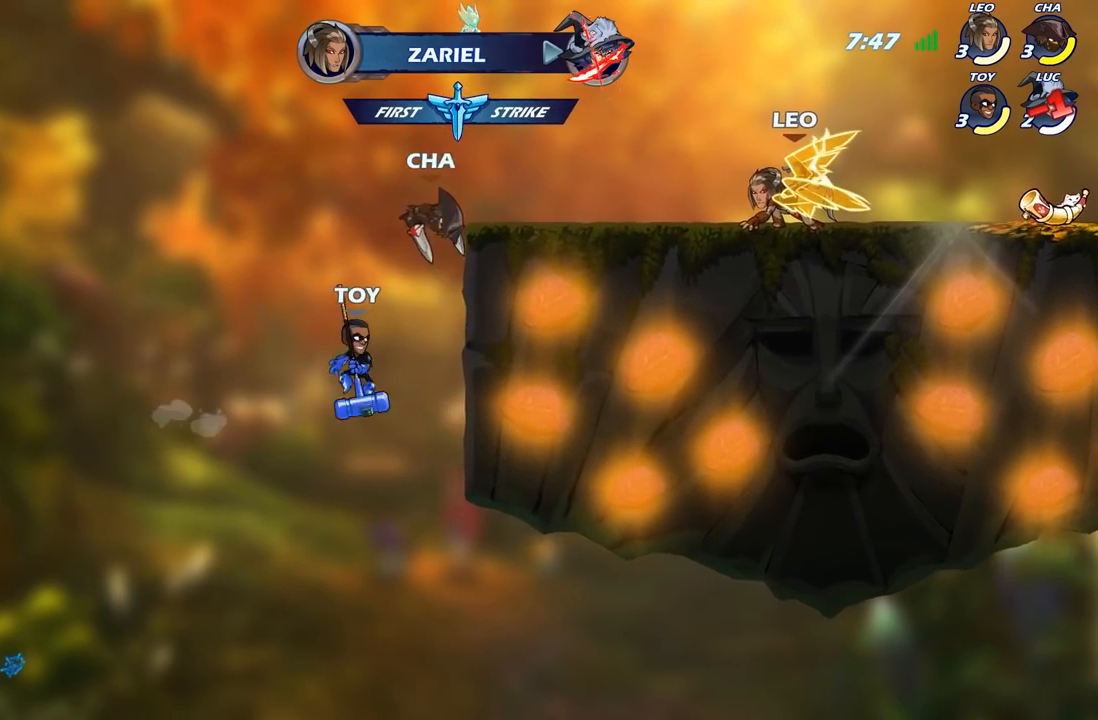
{"buttons": [], "left_stick": "center", "right_stick": "center", "events": []}
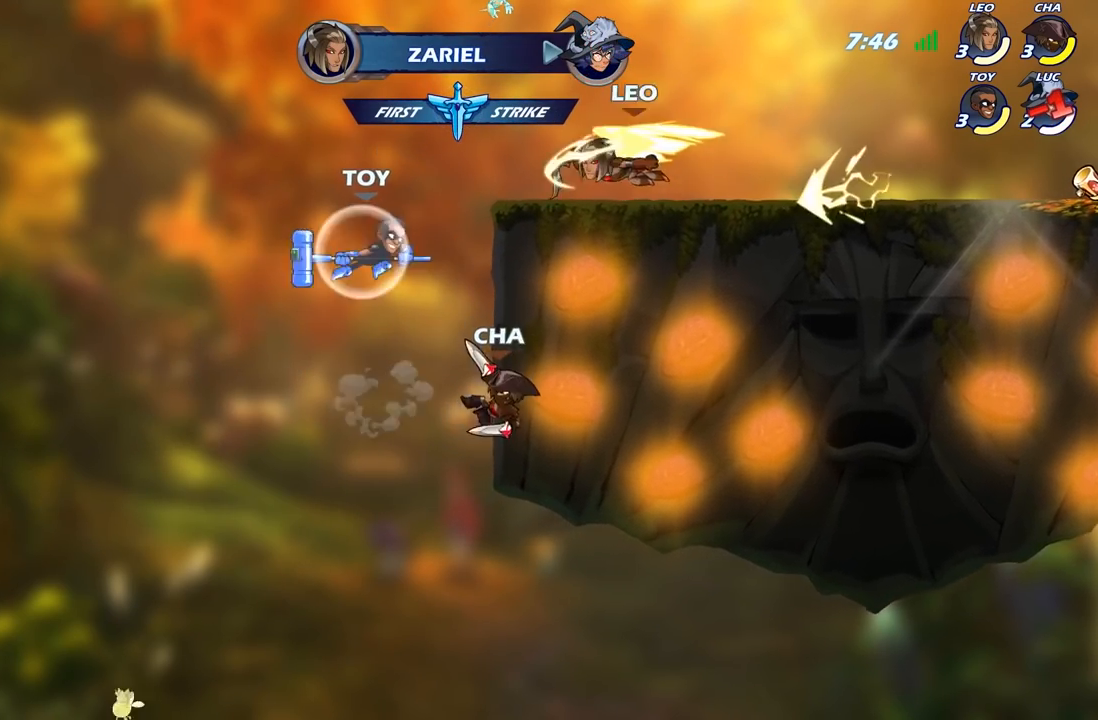
{"buttons": [], "left_stick": "center", "right_stick": "center", "events": []}
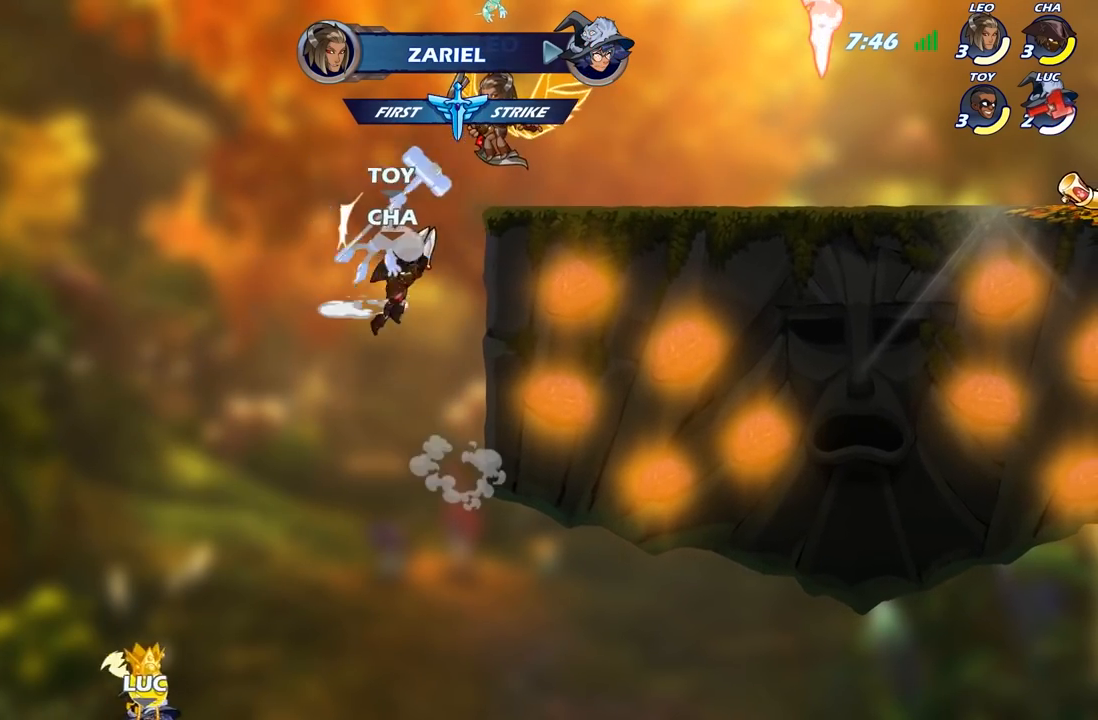
{"buttons": [], "left_stick": "center", "right_stick": "center", "events": []}
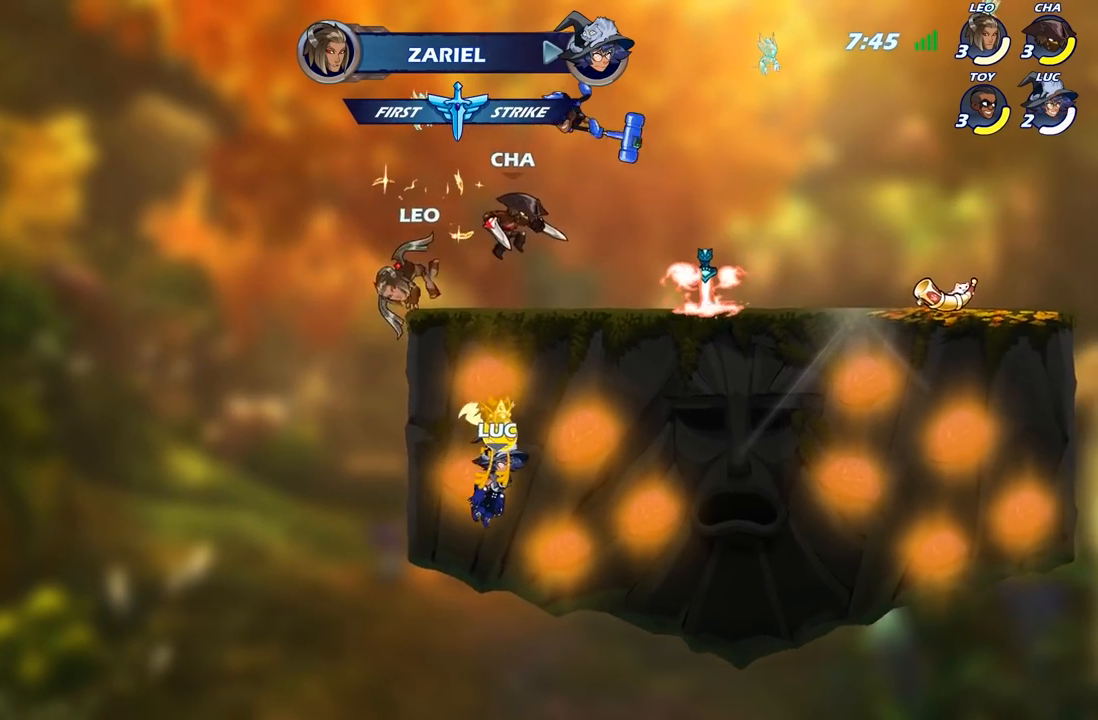
{"buttons": [], "left_stick": "center", "right_stick": "center", "events": []}
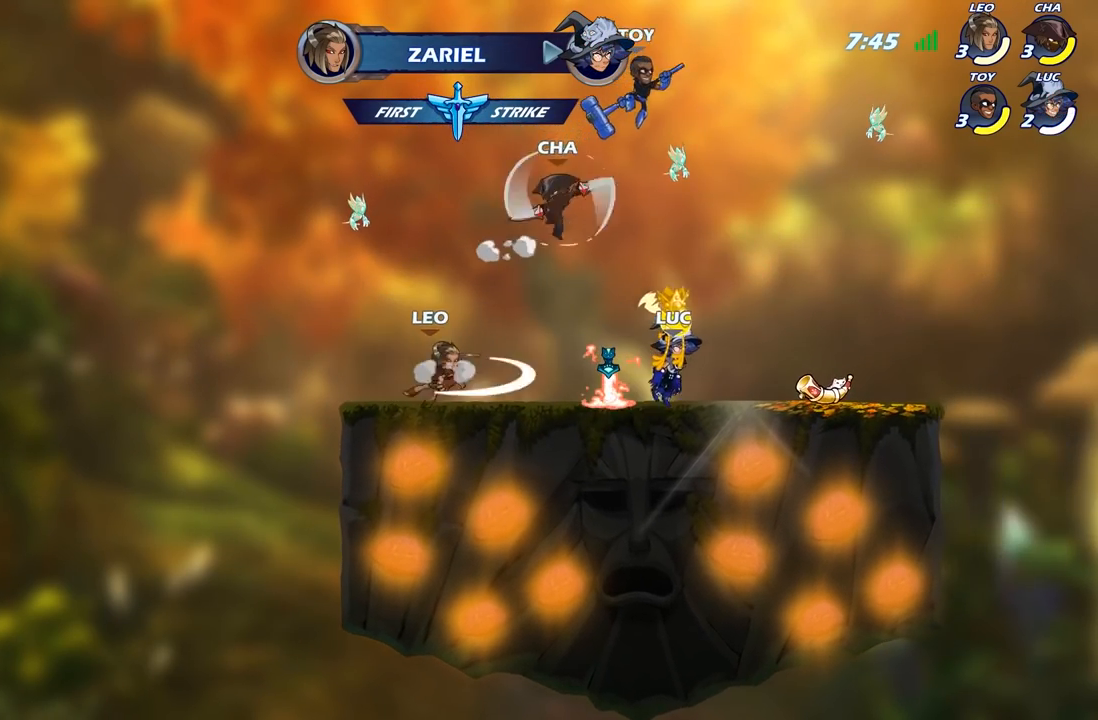
{"buttons": [], "left_stick": "center", "right_stick": "center", "events": []}
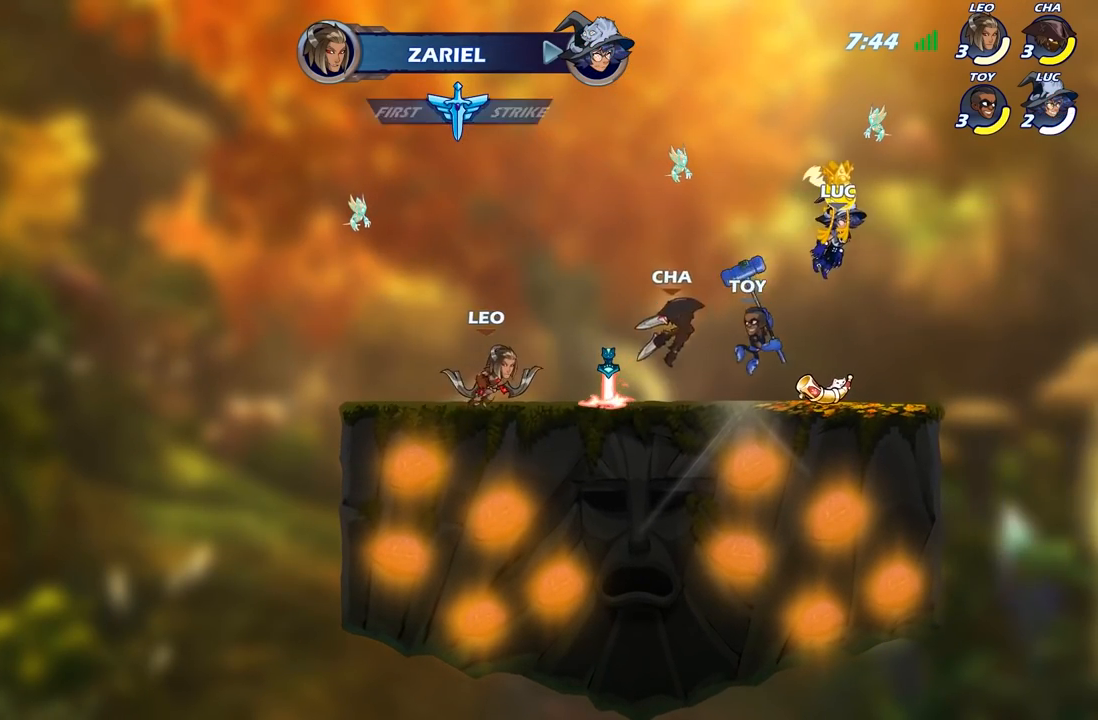
{"buttons": [], "left_stick": "center", "right_stick": "center", "events": []}
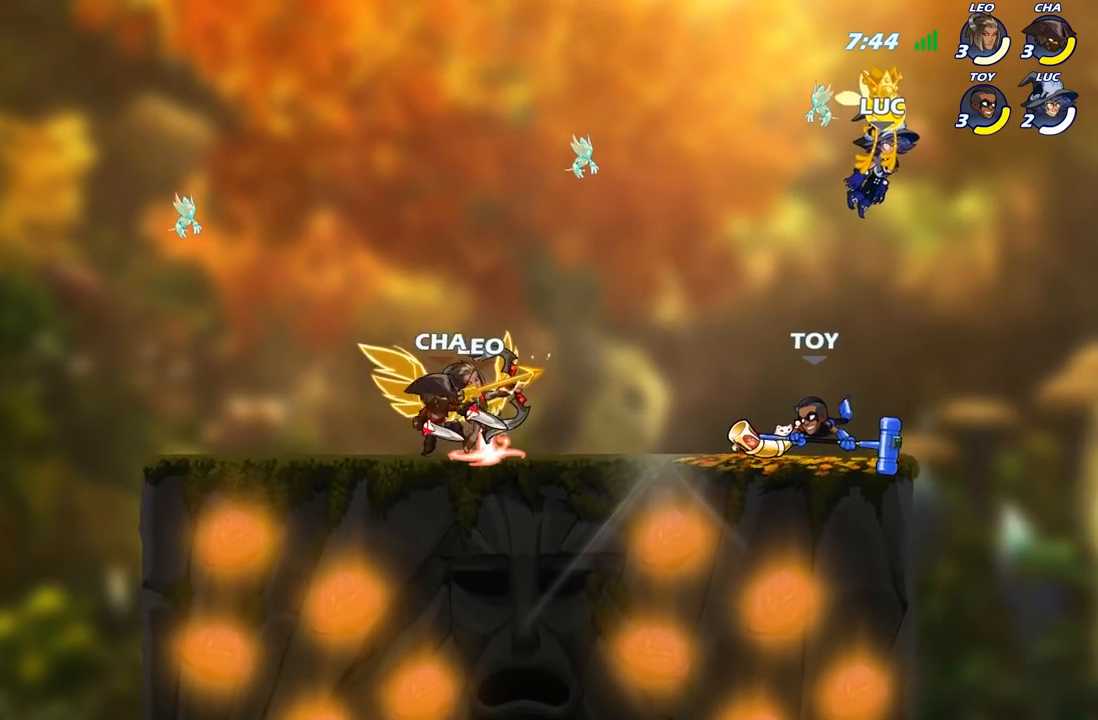
{"buttons": [], "left_stick": "center", "right_stick": "center", "events": []}
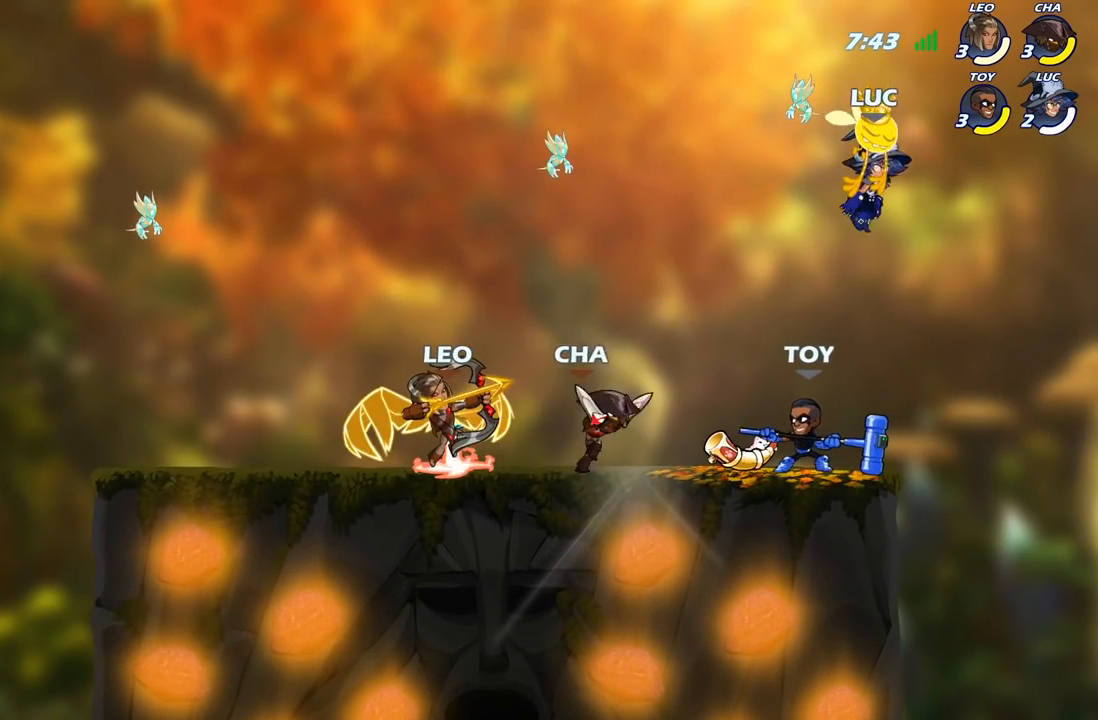
{"buttons": [], "left_stick": "center", "right_stick": "center", "events": []}